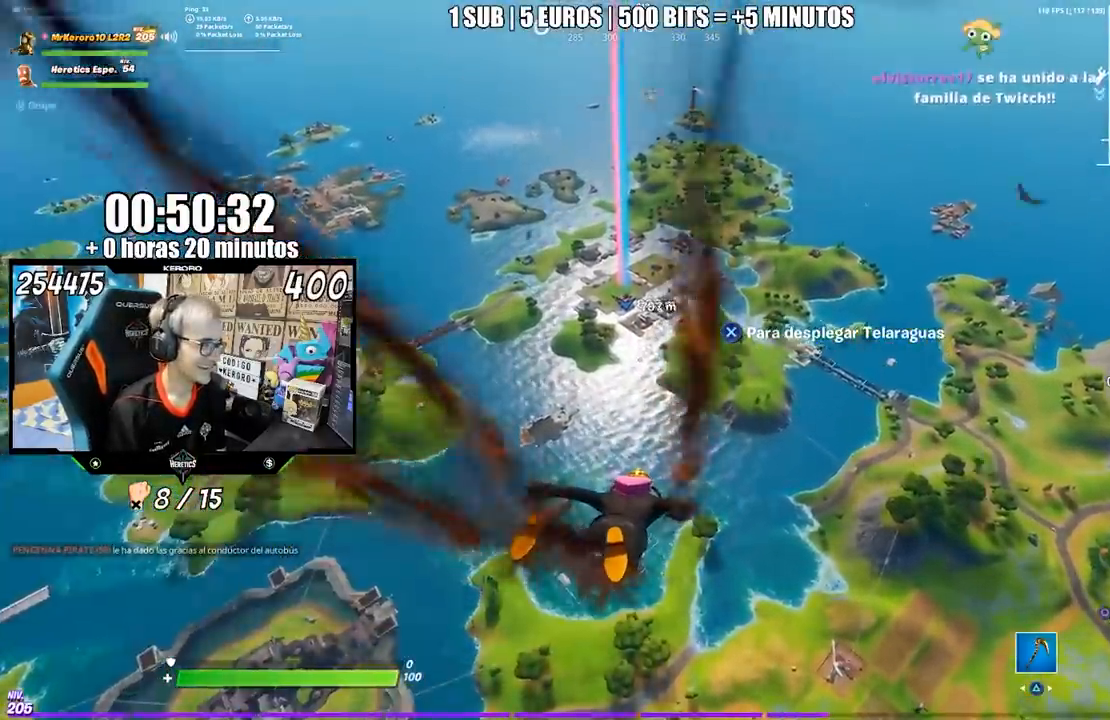
Gameplay with a controller (PlayStation layout); each line is a JSON object with the inputs held at the frame after it. "events" lists button and stick changes between this image and that frame as [ms after this image, input, new state], when the widget could be followed in between. Not read: L1 L2 R1 R2.
{"buttons": [], "left_stick": "up", "right_stick": "center", "events": []}
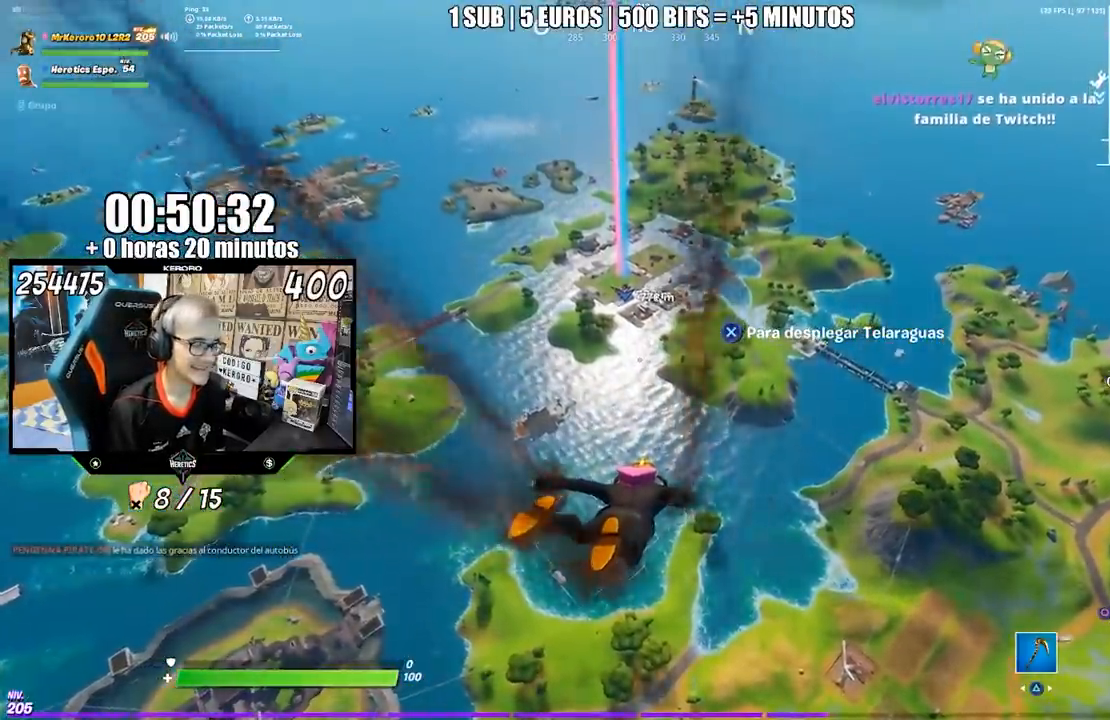
{"buttons": [], "left_stick": "up", "right_stick": "center", "events": []}
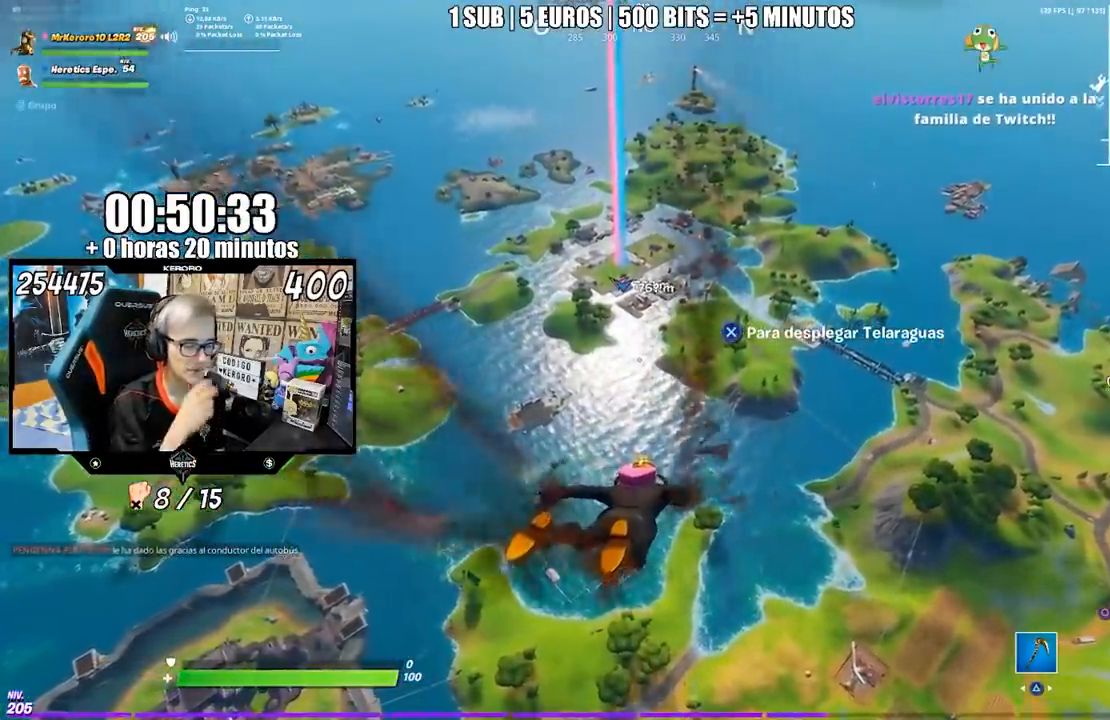
{"buttons": [], "left_stick": "up", "right_stick": "center", "events": []}
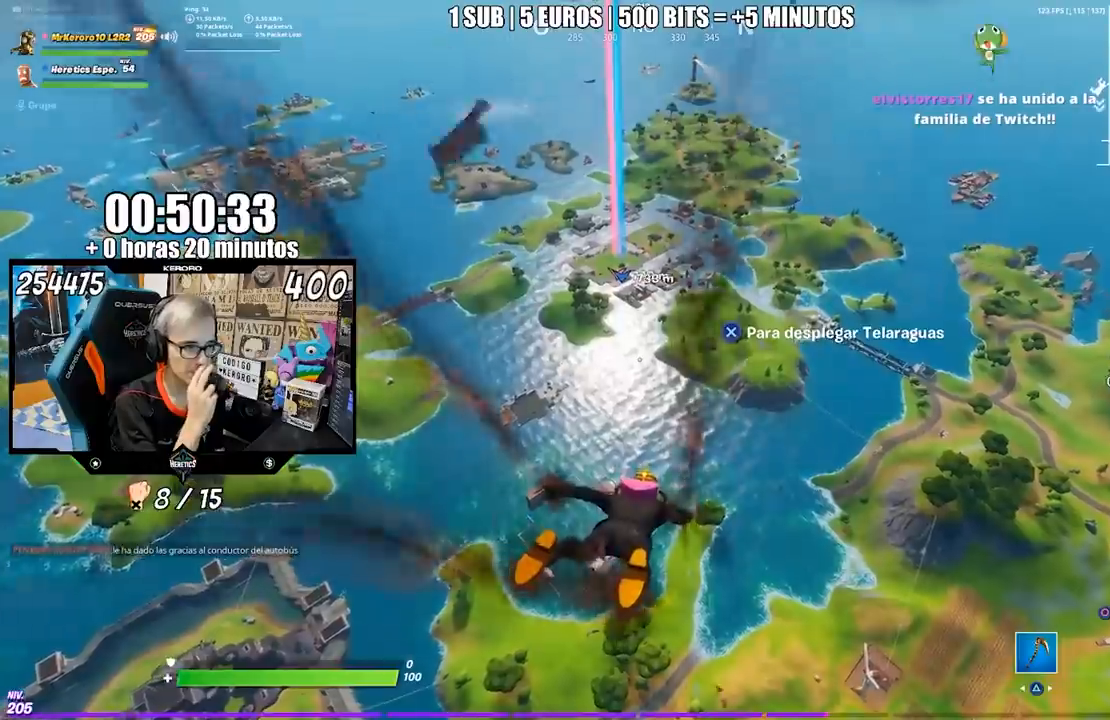
{"buttons": [], "left_stick": "up", "right_stick": "center", "events": []}
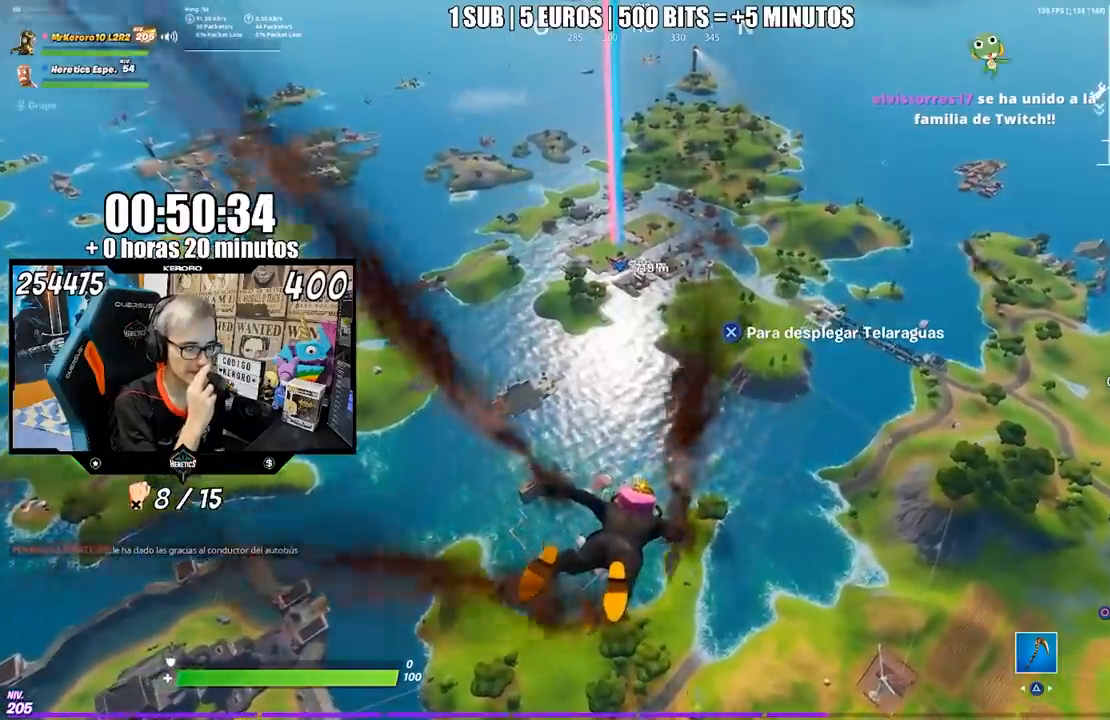
{"buttons": [], "left_stick": "up", "right_stick": "center", "events": []}
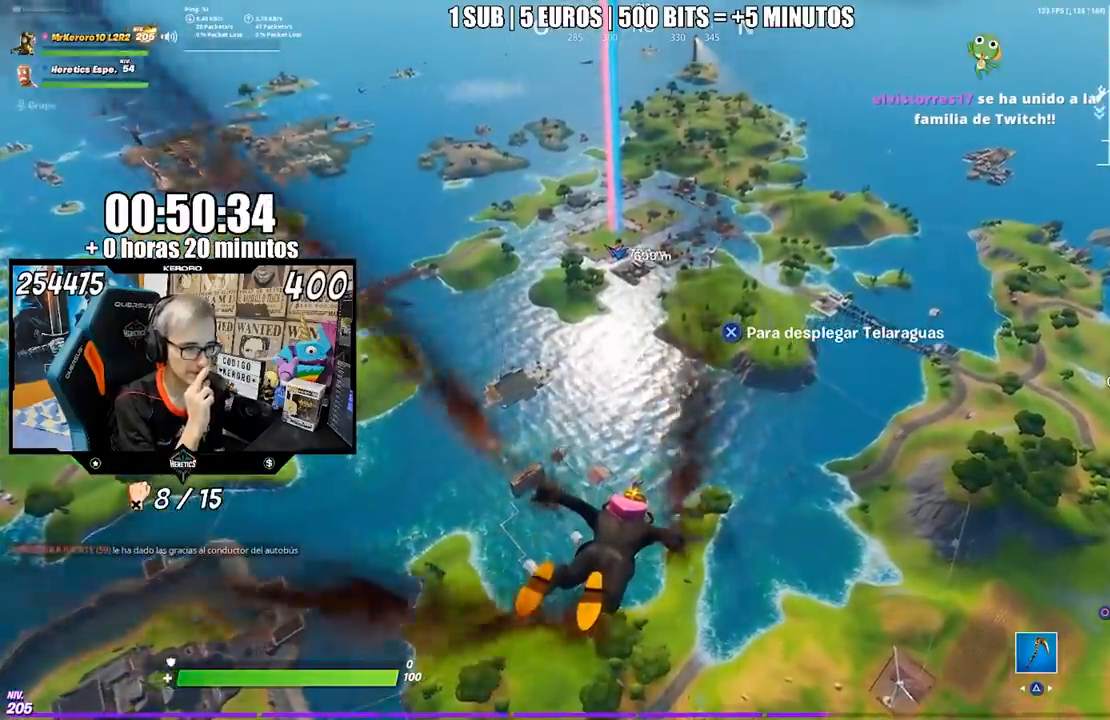
{"buttons": [], "left_stick": "up", "right_stick": "center", "events": []}
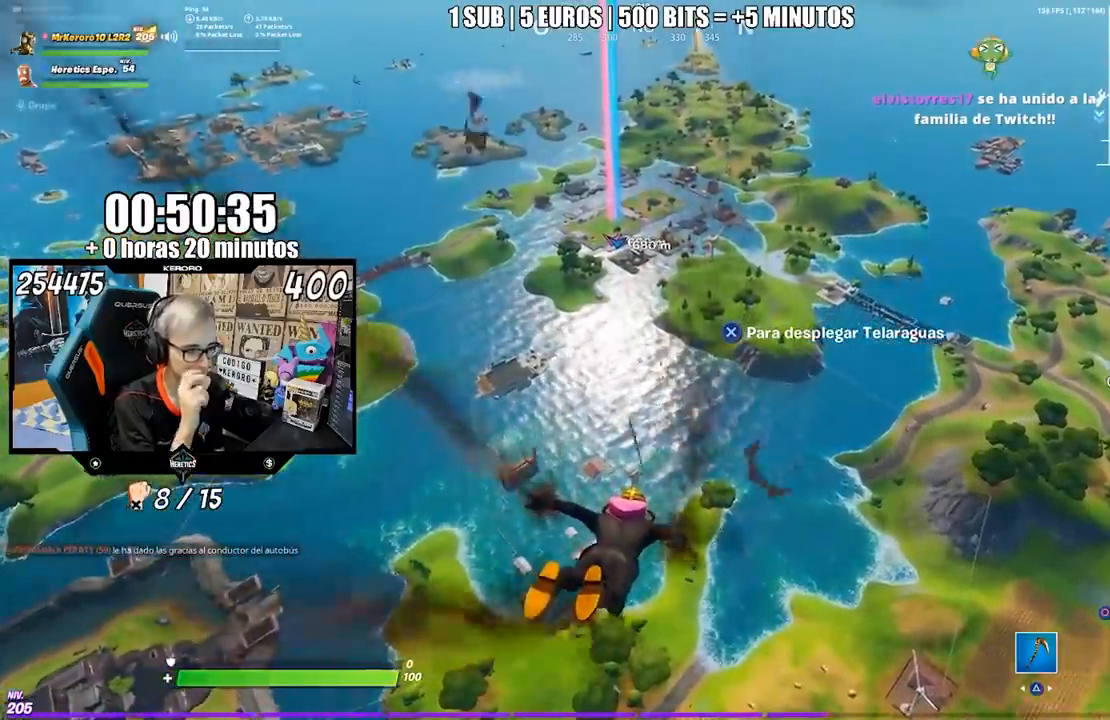
{"buttons": [], "left_stick": "up", "right_stick": "center", "events": []}
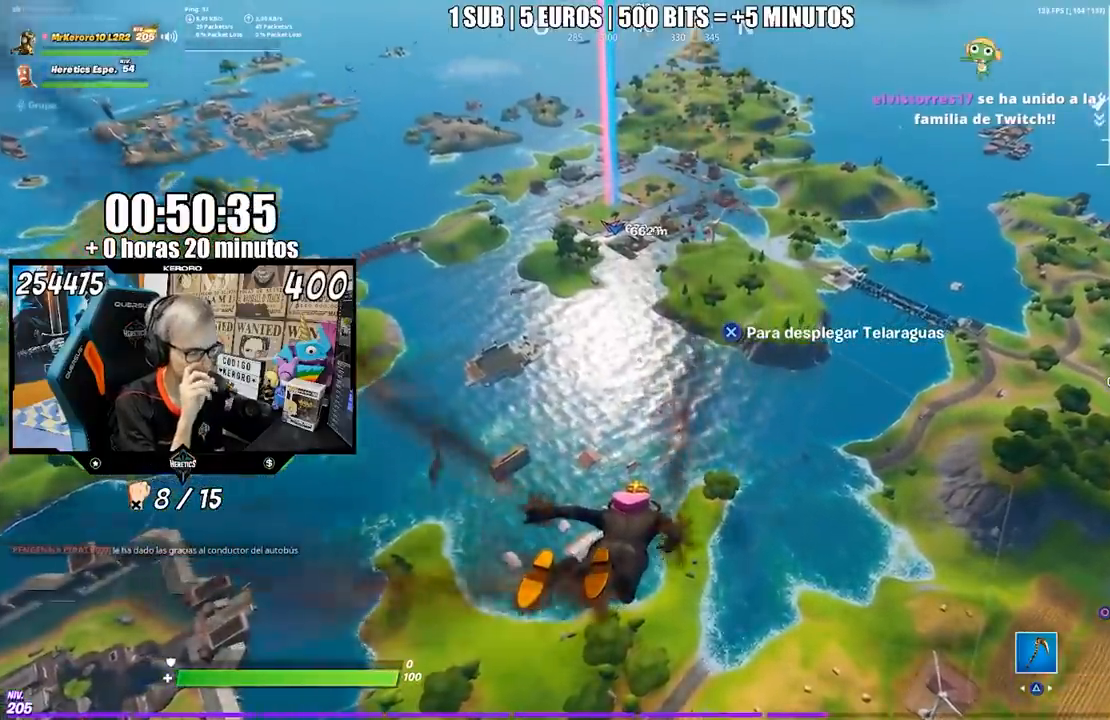
{"buttons": [], "left_stick": "up", "right_stick": "center", "events": []}
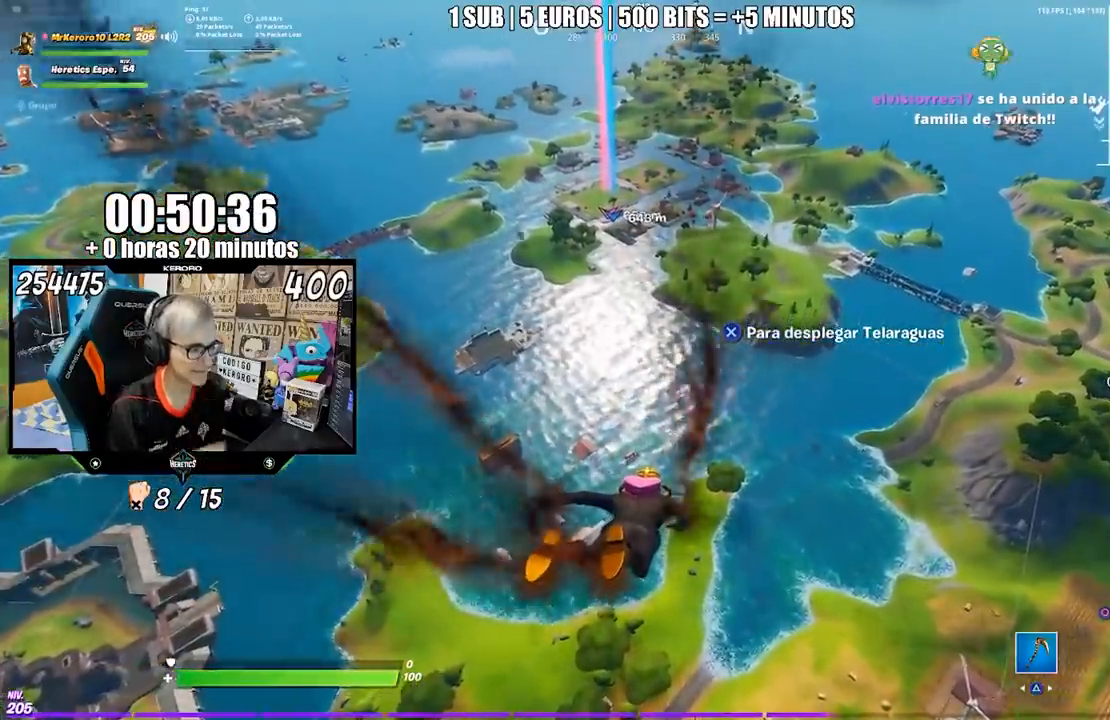
{"buttons": [], "left_stick": "up", "right_stick": "center", "events": []}
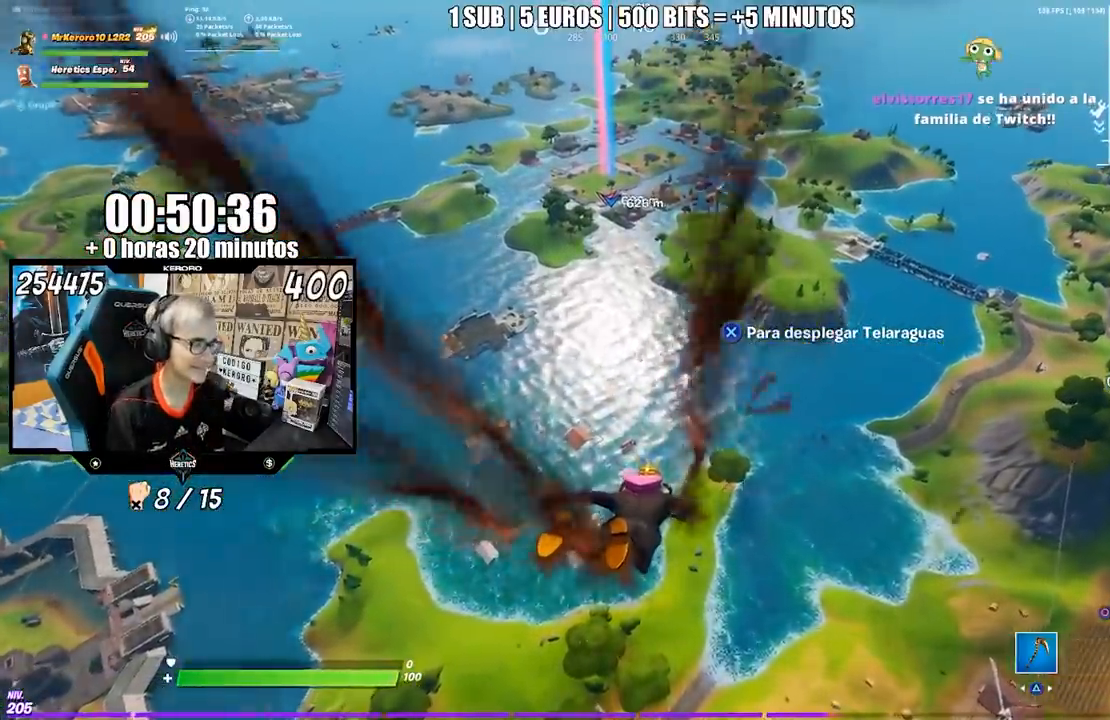
{"buttons": [], "left_stick": "up", "right_stick": "center", "events": [[417, "right_stick", "up"], [483, "right_stick", "center"]]}
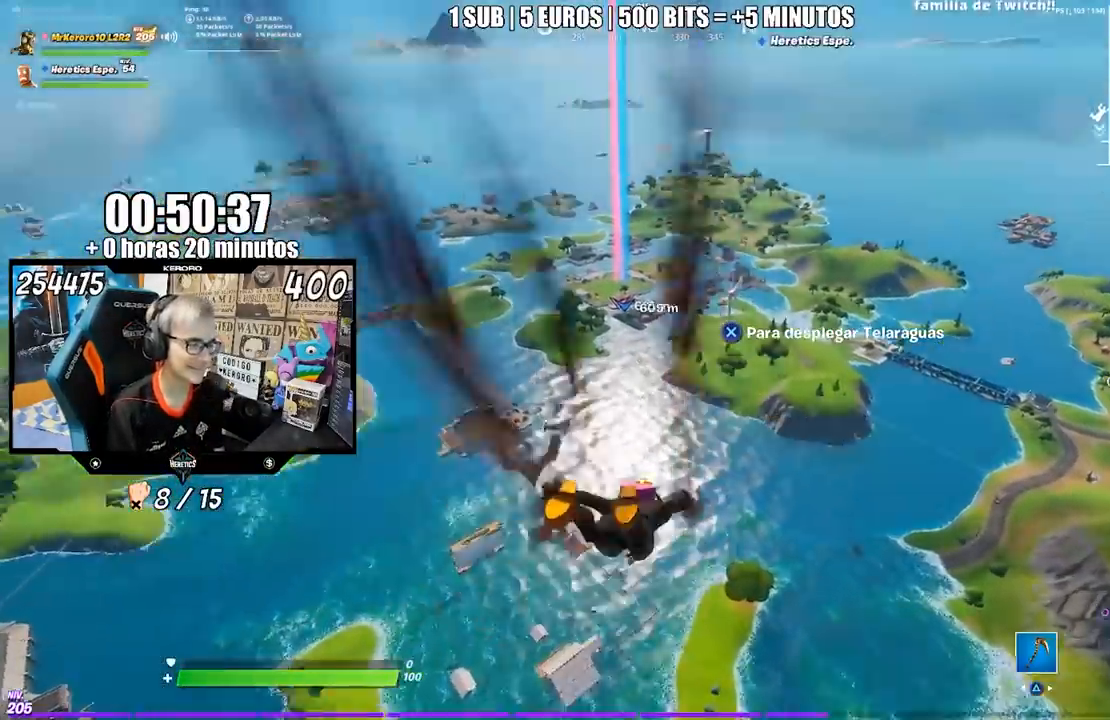
{"buttons": [], "left_stick": "up", "right_stick": "center", "events": []}
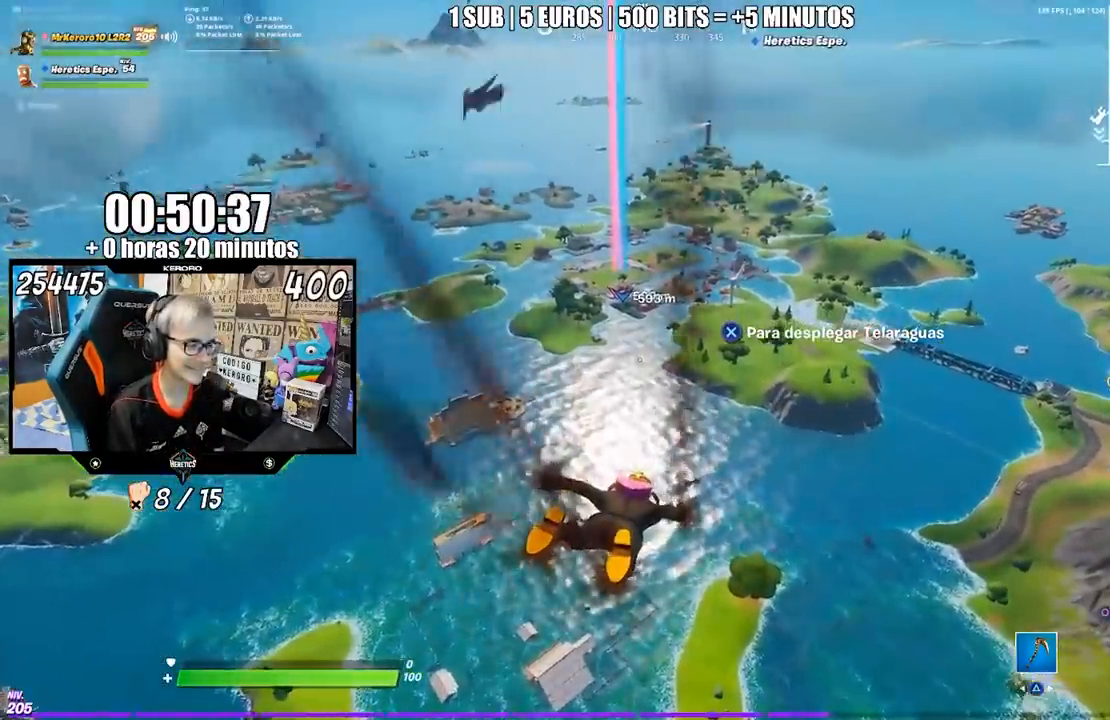
{"buttons": [], "left_stick": "up", "right_stick": "center", "events": []}
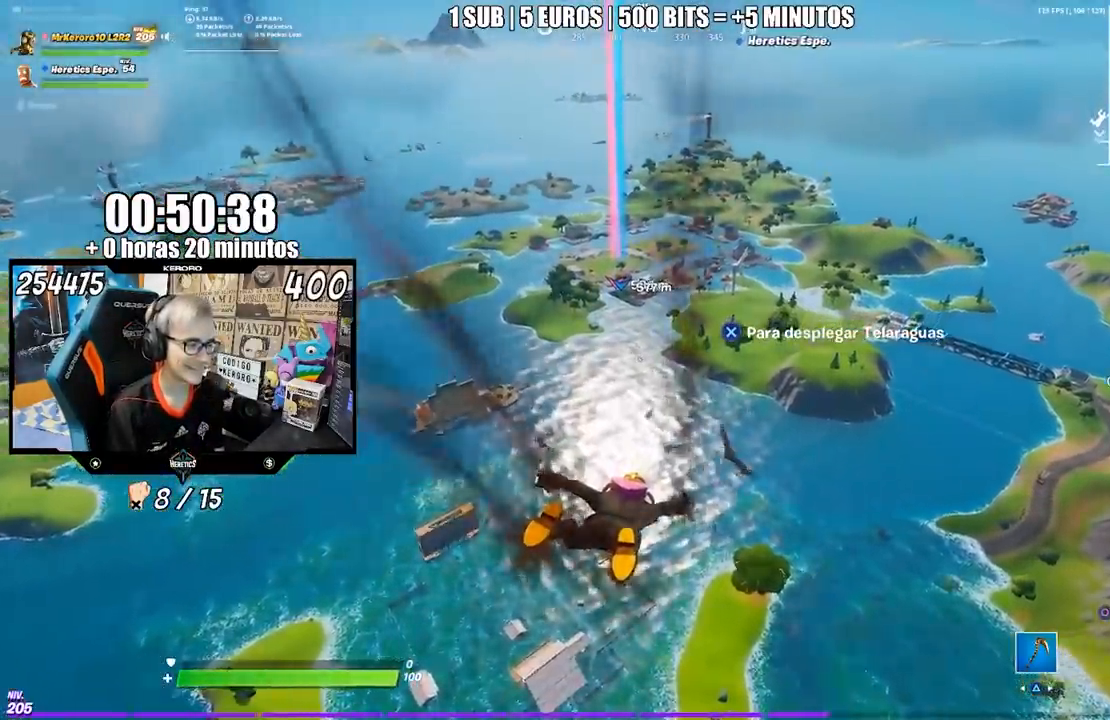
{"buttons": [], "left_stick": "up", "right_stick": "center", "events": []}
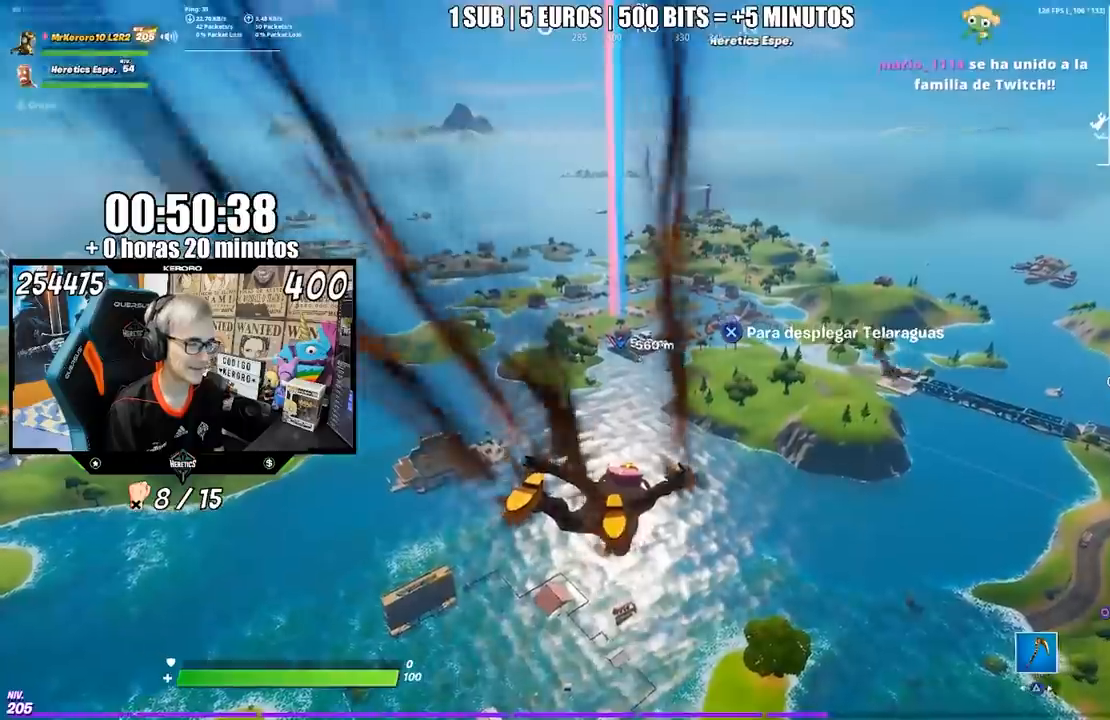
{"buttons": [], "left_stick": "up", "right_stick": "center", "events": []}
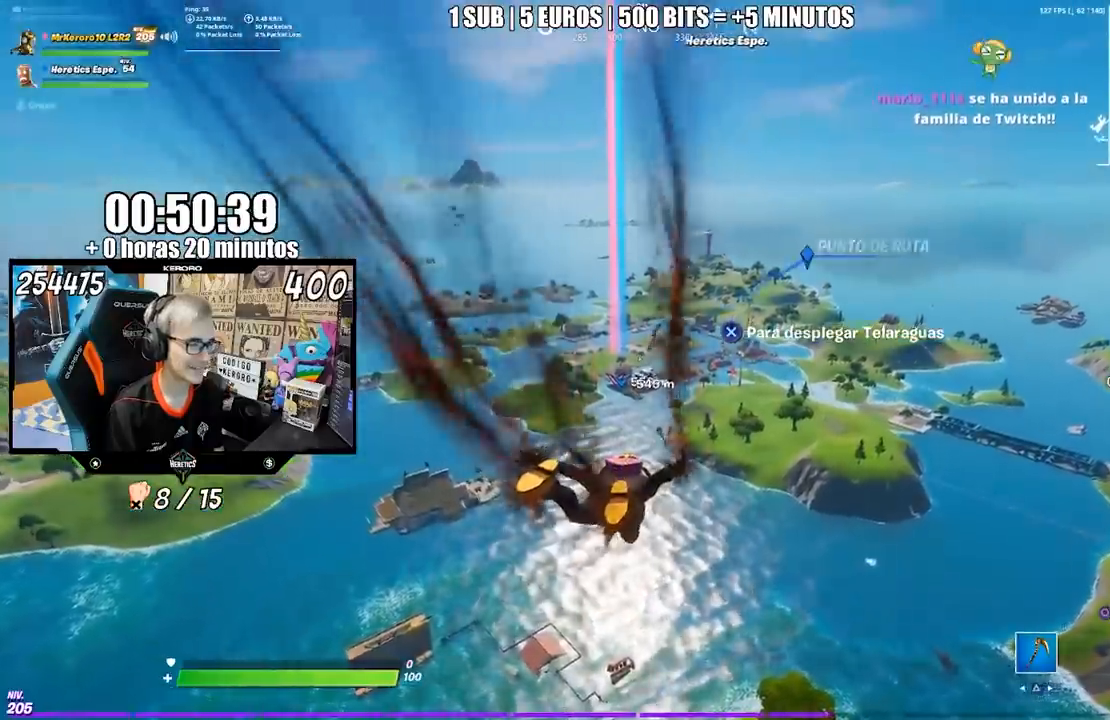
{"buttons": [], "left_stick": "up", "right_stick": "center", "events": []}
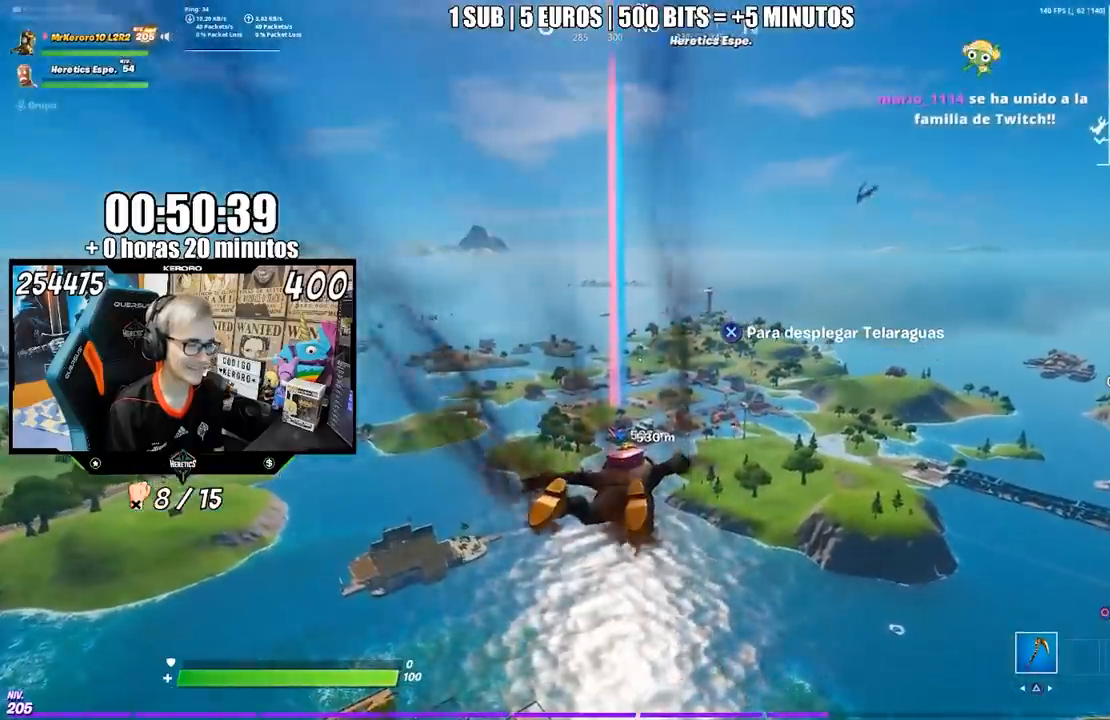
{"buttons": [], "left_stick": "up", "right_stick": "center", "events": []}
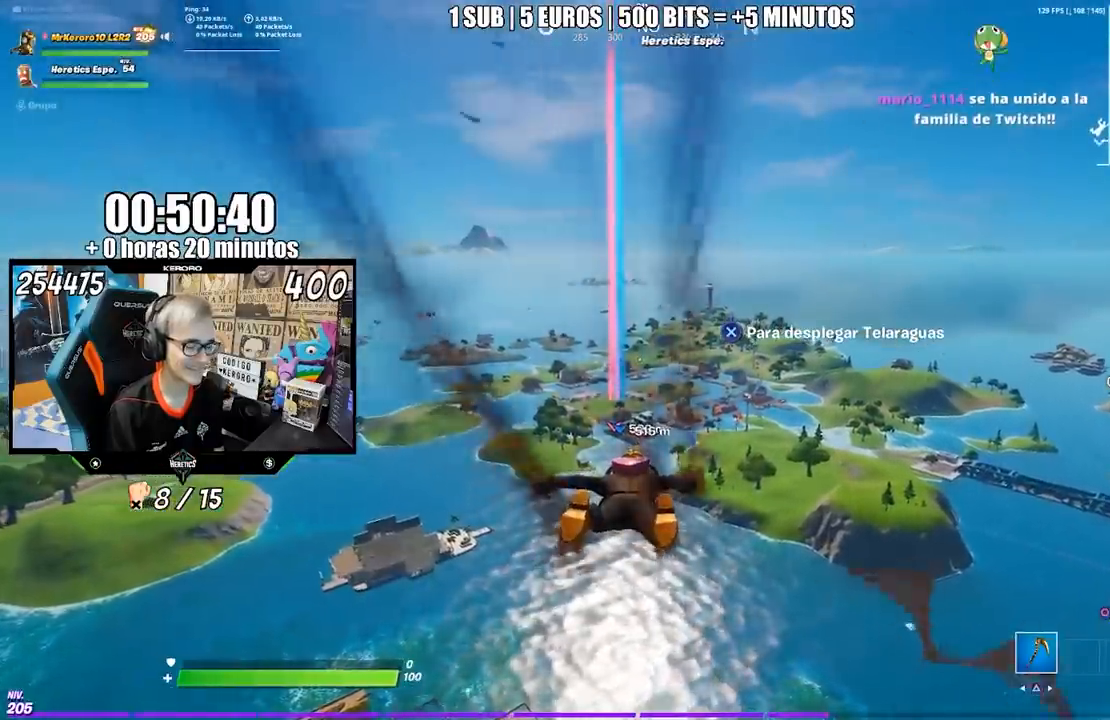
{"buttons": [], "left_stick": "up", "right_stick": "center", "events": []}
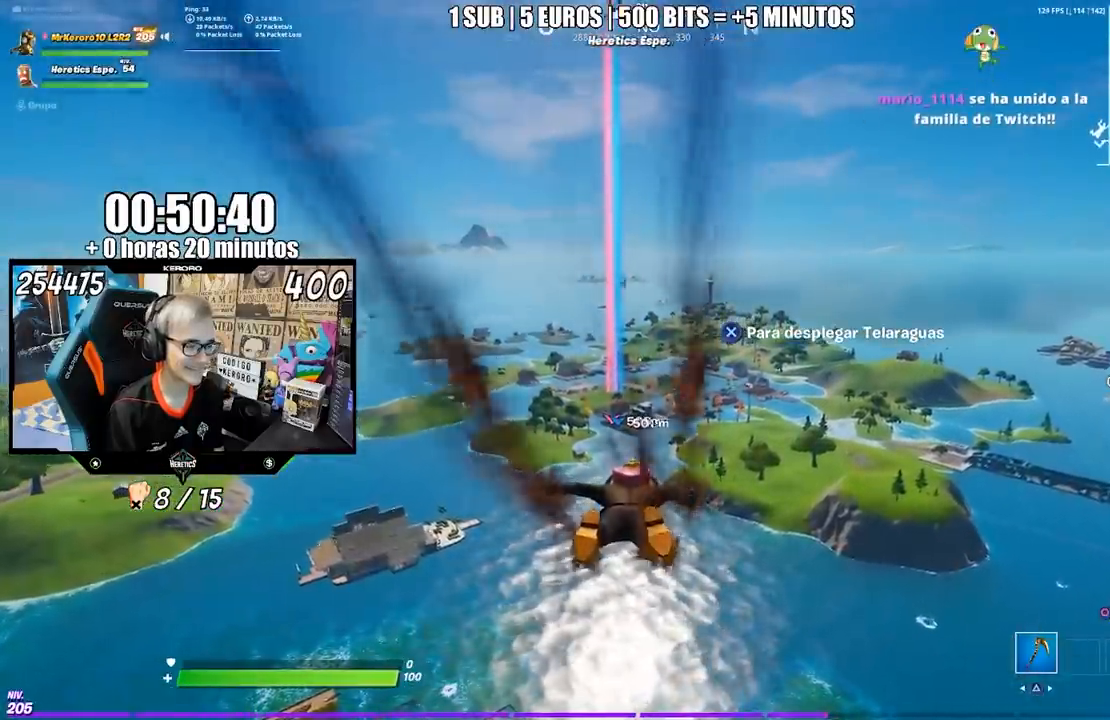
{"buttons": [], "left_stick": "up", "right_stick": "center", "events": []}
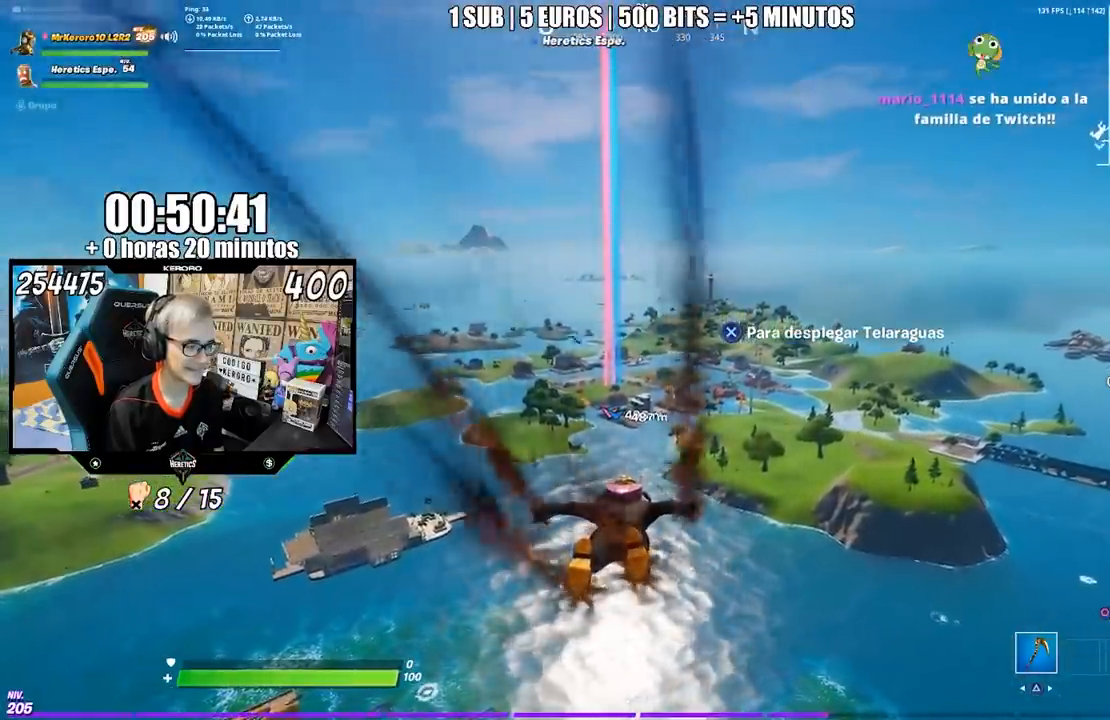
{"buttons": [], "left_stick": "up", "right_stick": "center", "events": [[150, "CROSS", "down"], [283, "CROSS", "up"]]}
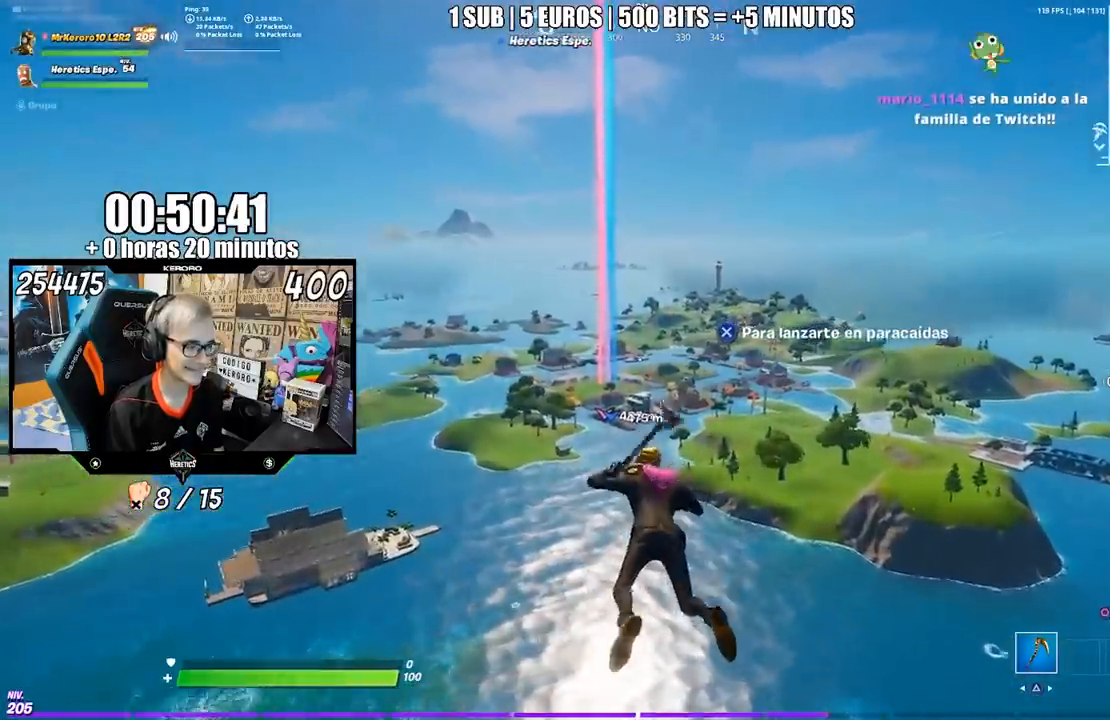
{"buttons": [], "left_stick": "up", "right_stick": "center", "events": []}
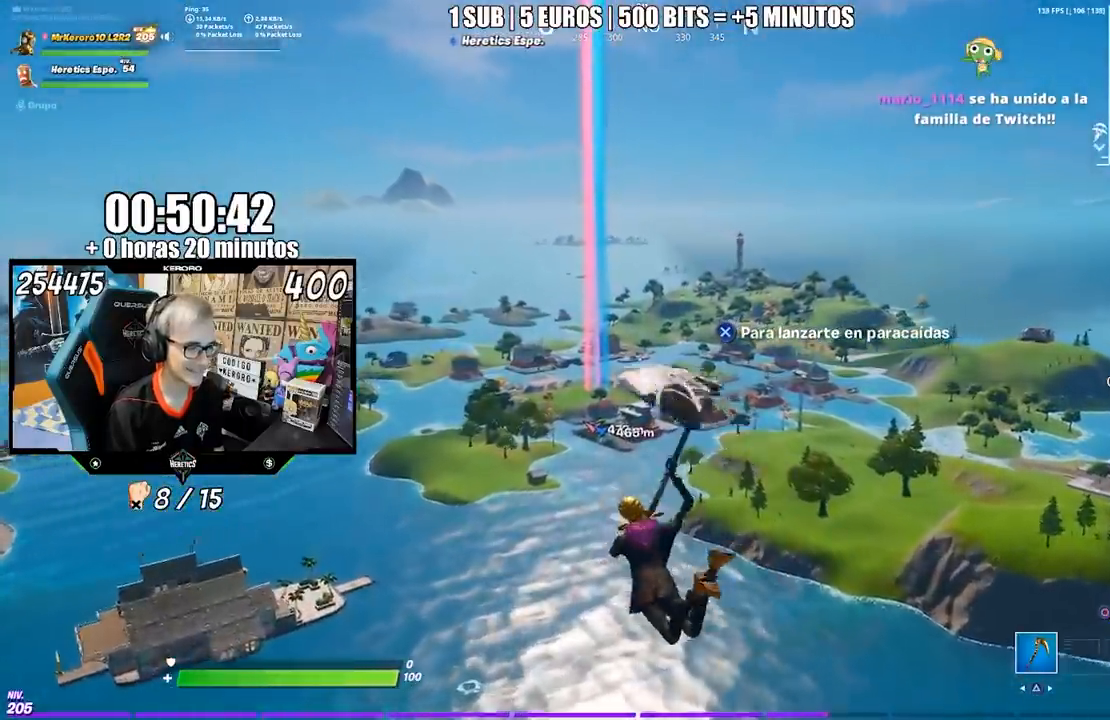
{"buttons": [], "left_stick": "up", "right_stick": "center", "events": []}
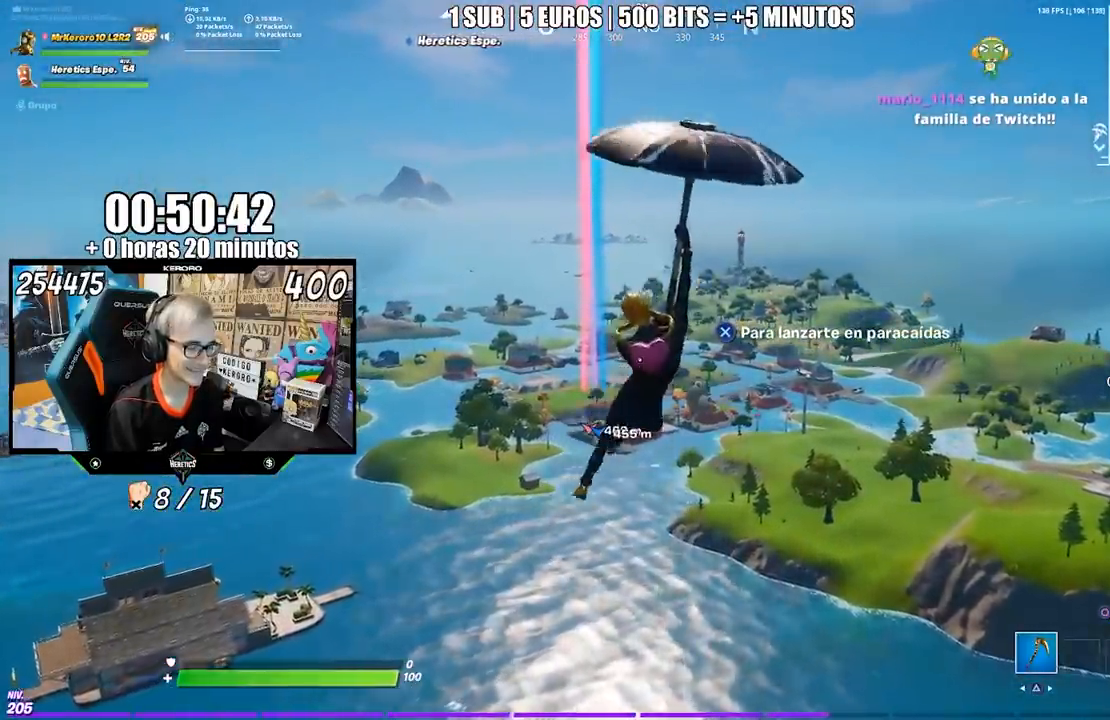
{"buttons": [], "left_stick": "up", "right_stick": "center", "events": []}
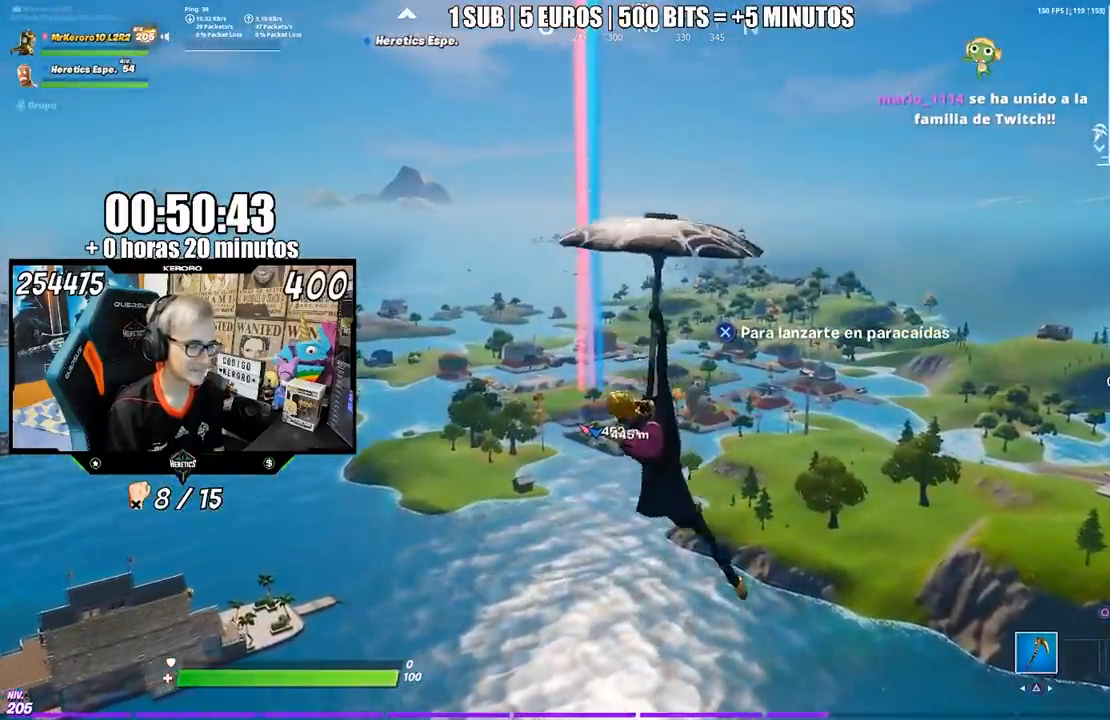
{"buttons": [], "left_stick": "up", "right_stick": "center", "events": []}
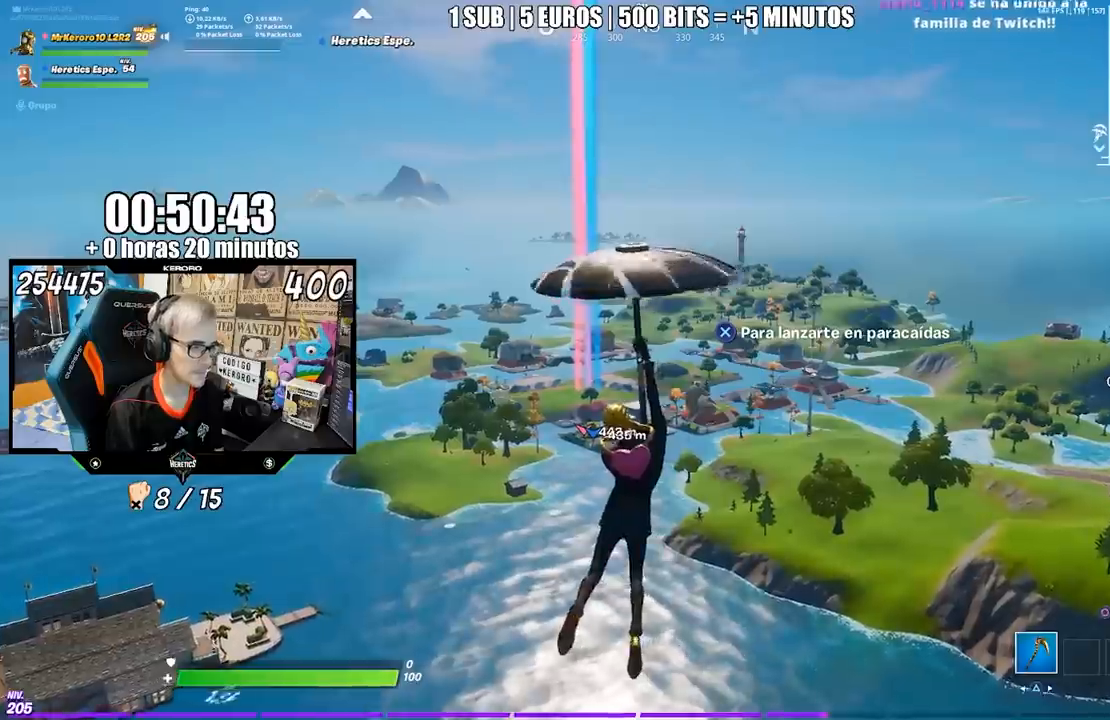
{"buttons": [], "left_stick": "up", "right_stick": "center", "events": []}
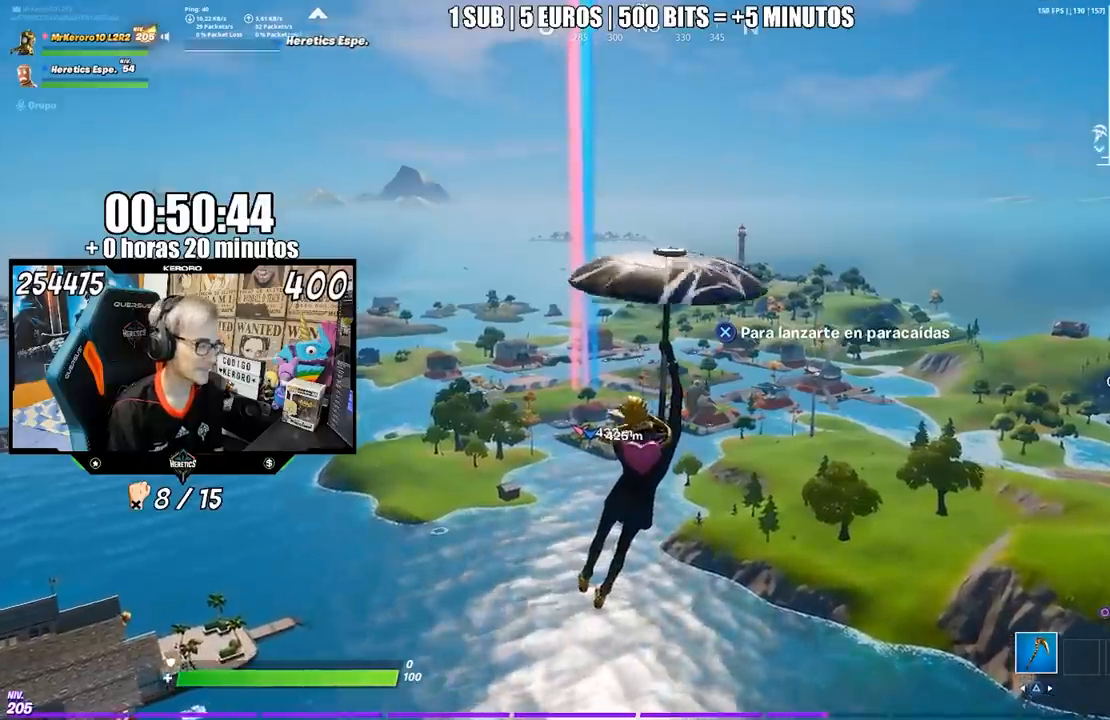
{"buttons": [], "left_stick": "up", "right_stick": "center", "events": []}
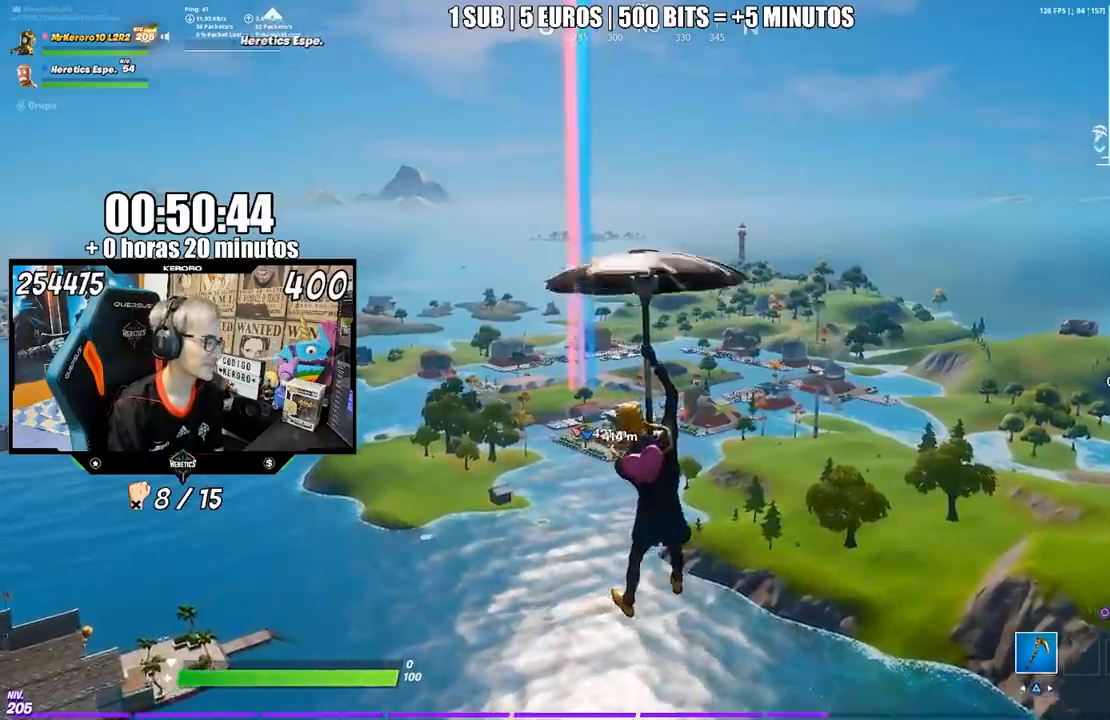
{"buttons": [], "left_stick": "up", "right_stick": "center", "events": []}
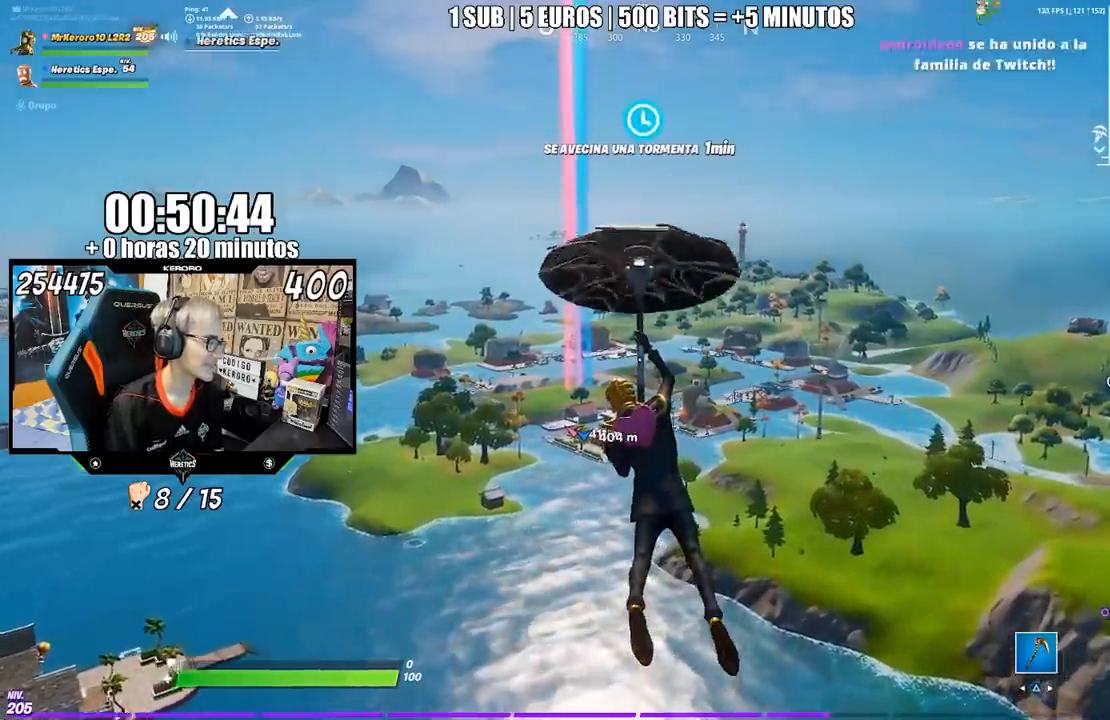
{"buttons": [], "left_stick": "up", "right_stick": "center", "events": []}
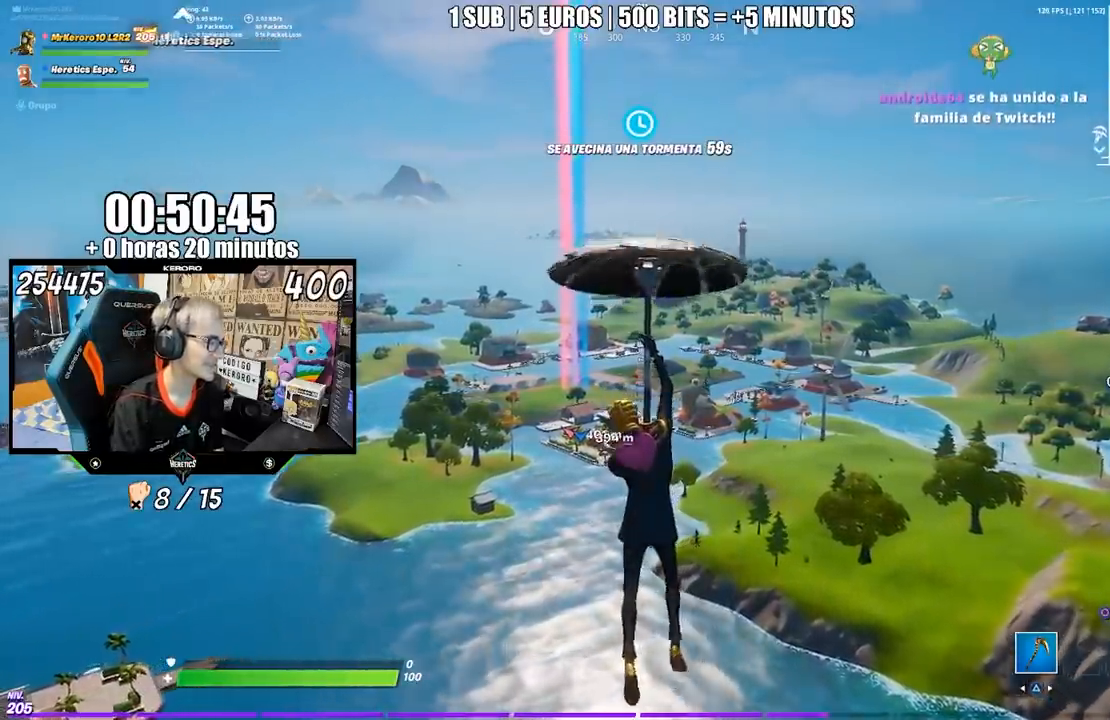
{"buttons": [], "left_stick": "up", "right_stick": "center", "events": []}
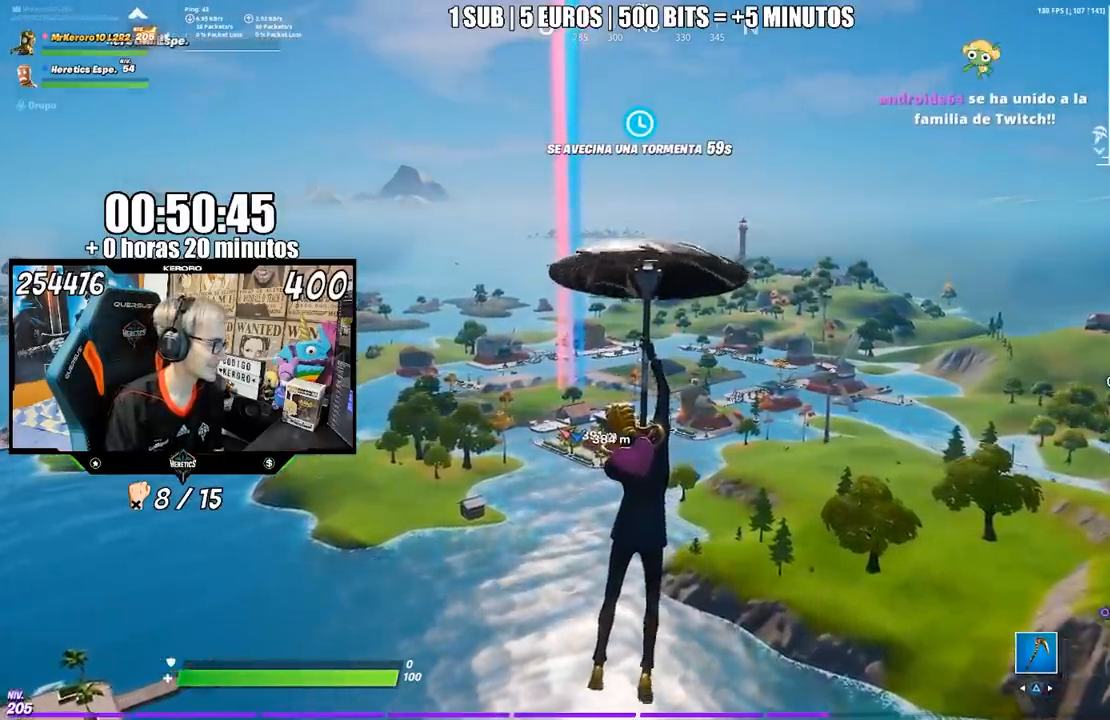
{"buttons": [], "left_stick": "up", "right_stick": "center", "events": []}
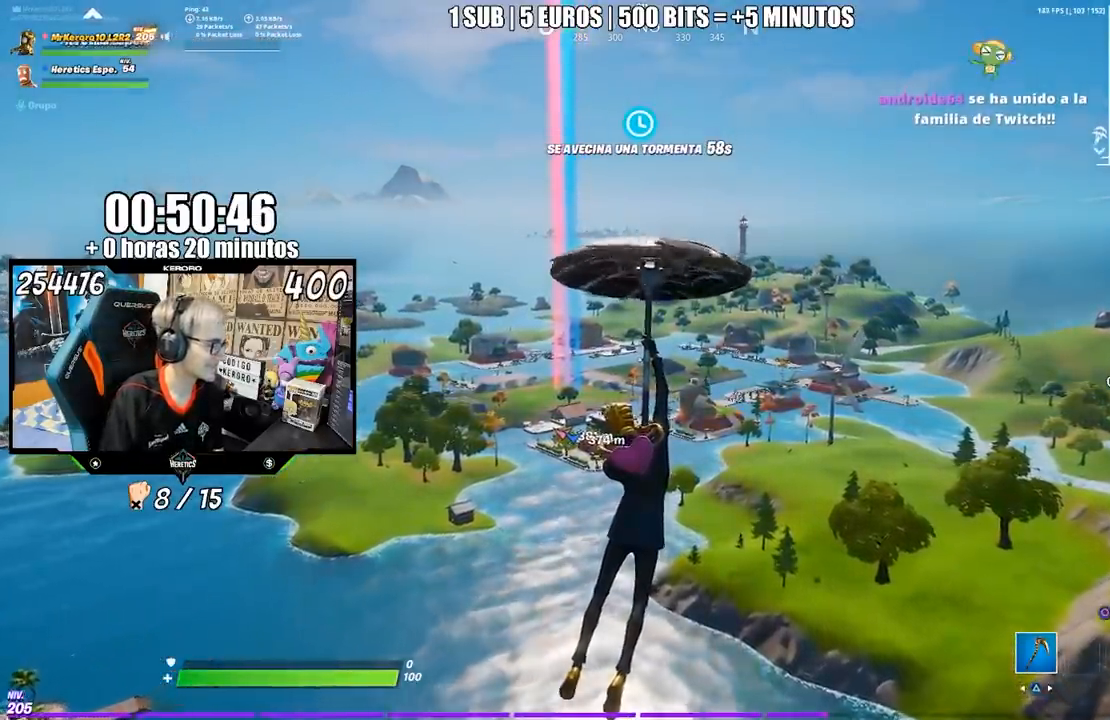
{"buttons": [], "left_stick": "up", "right_stick": "center", "events": []}
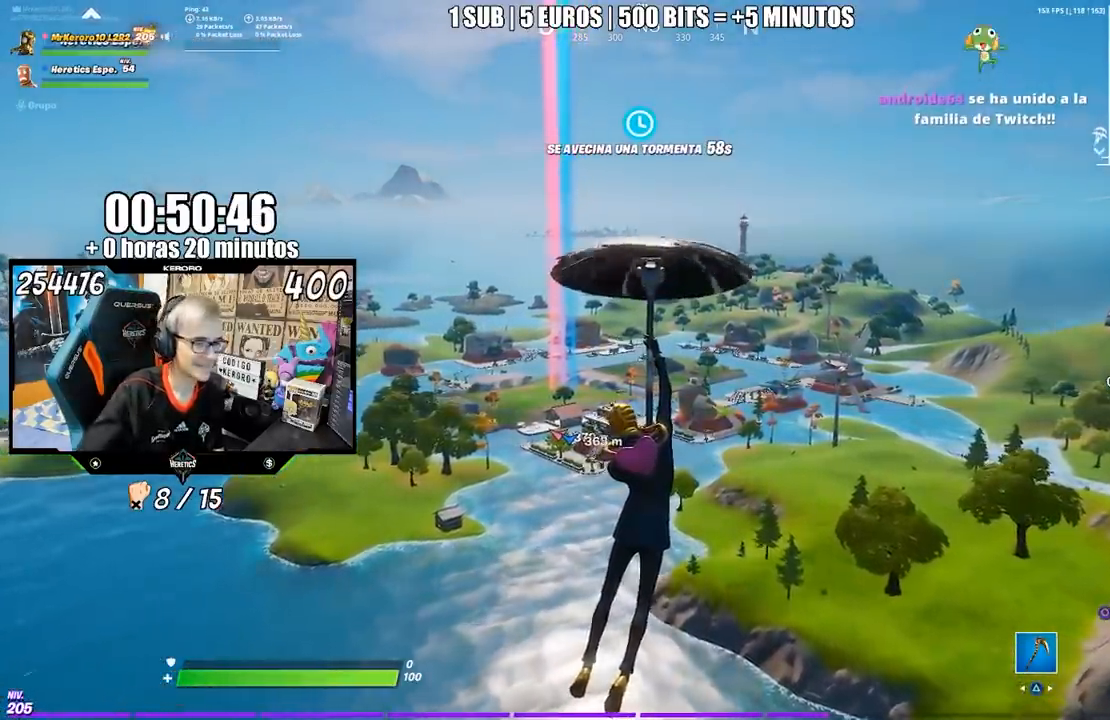
{"buttons": [], "left_stick": "up", "right_stick": "center", "events": []}